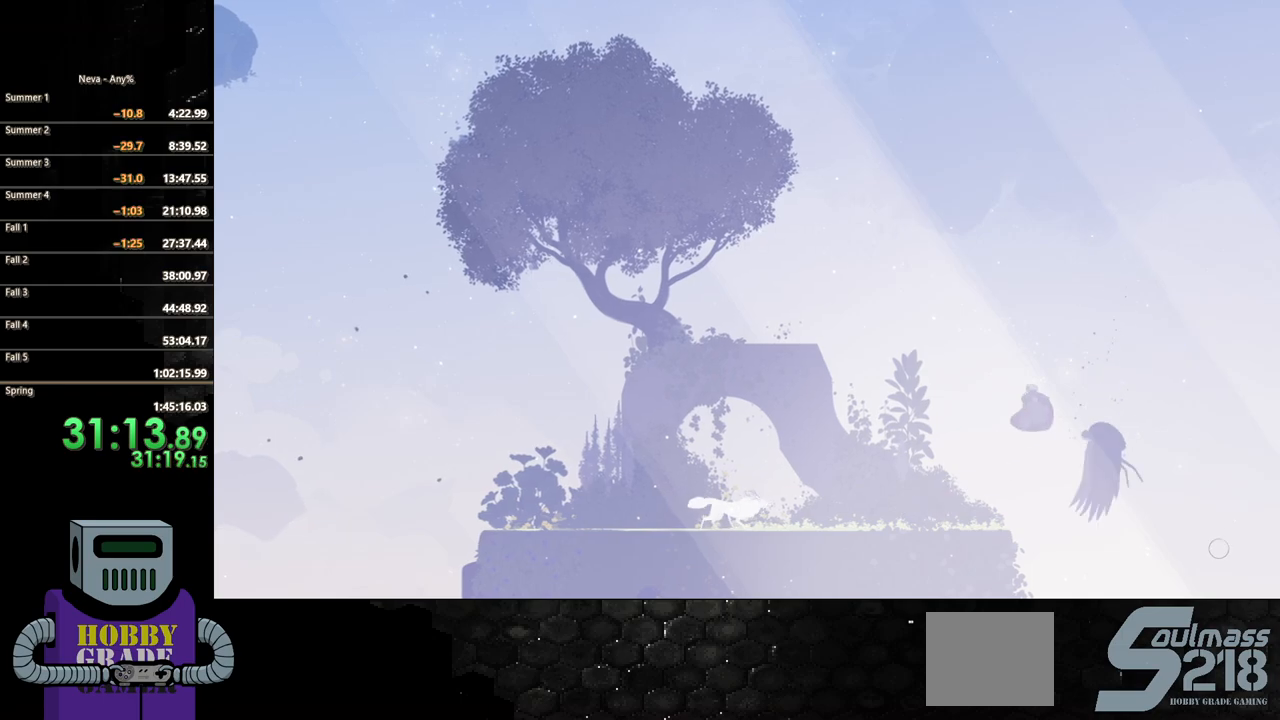
Gameplay with a controller (PlayStation layout); each line is a JSON object with the inputs held at the frame after it. "events" lists button and stick changes between this image and that frame as [ms after this image, input, new state], when the widget could be followed in between. Not read: left_stick right_stick.
{"buttons": ["SQUARE"], "events": [[183, "CROSS", "up"], [300, "SQUARE", "down"], [400, "DPAD_RIGHT", "up"], [417, "SQUARE", "up"], [467, "SQUARE", "down"]]}
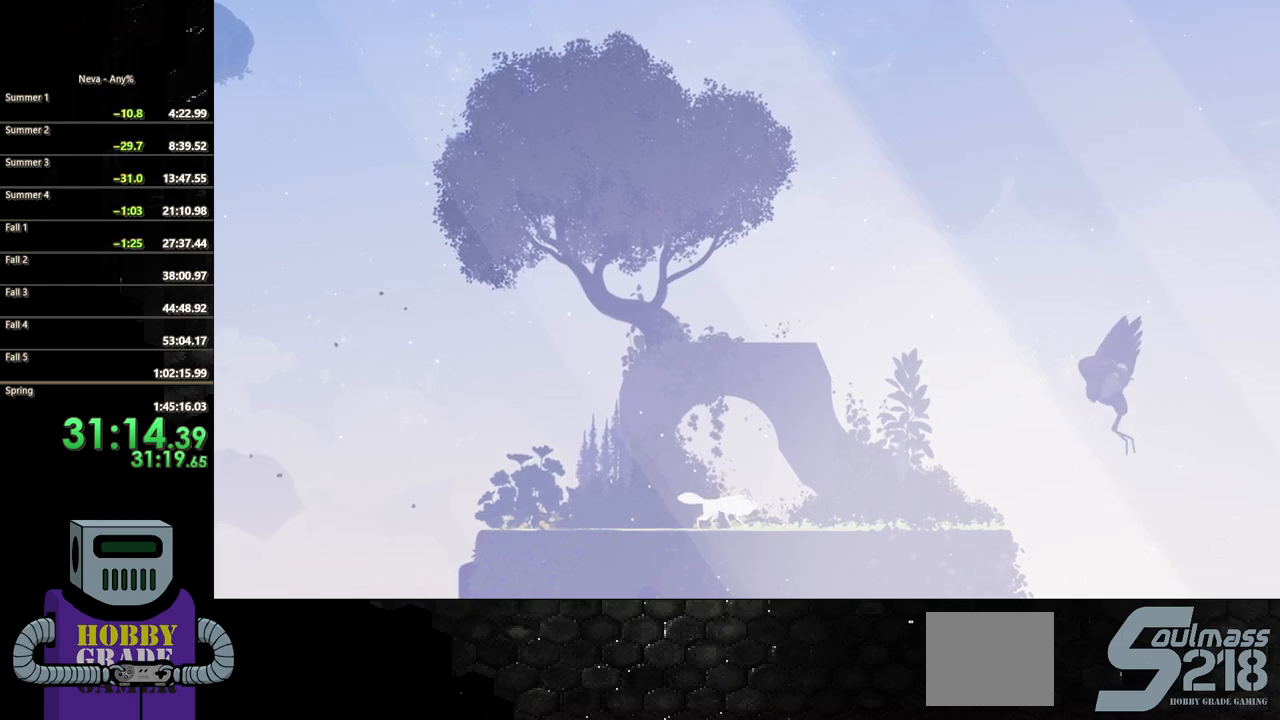
{"buttons": [], "events": [[100, "SQUARE", "up"], [150, "SQUARE", "down"], [267, "SQUARE", "up"], [317, "SQUARE", "down"], [483, "SQUARE", "up"]]}
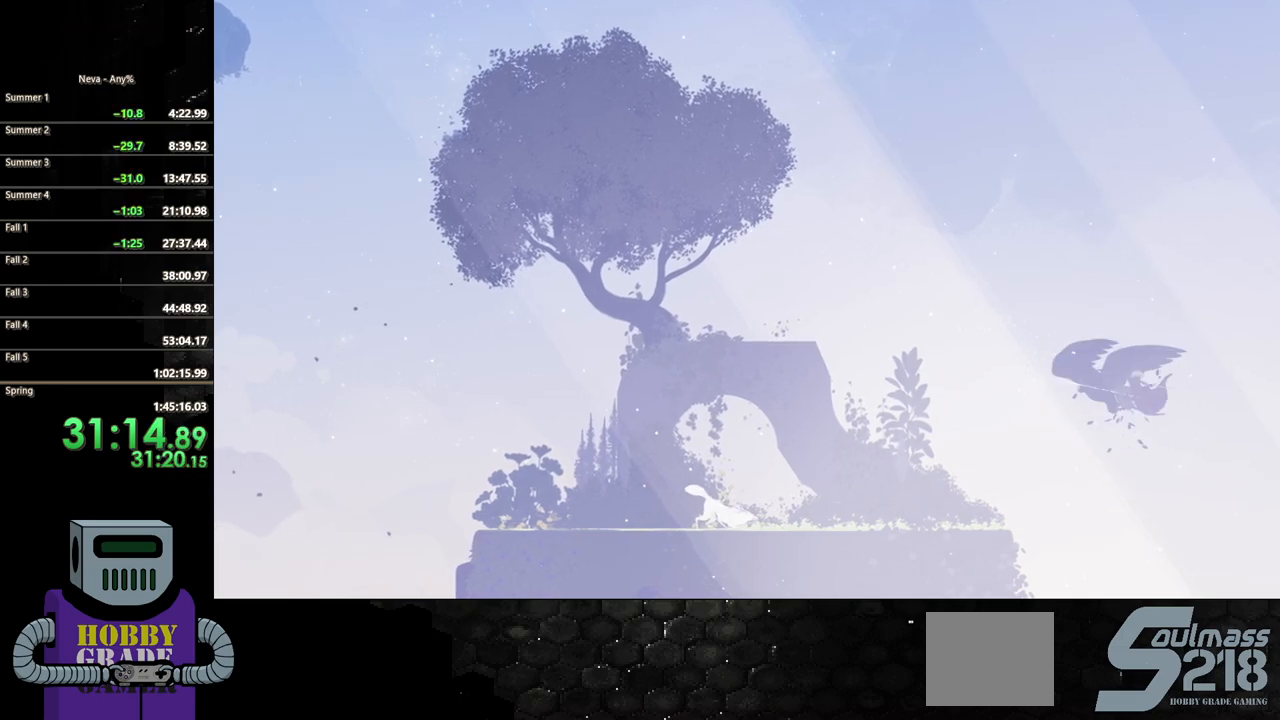
{"buttons": ["SQUARE", "DPAD_DOWN"], "events": [[100, "CROSS", "down"], [200, "DPAD_RIGHT", "down"], [333, "DPAD_DOWN", "down"], [350, "CROSS", "up"], [367, "DPAD_RIGHT", "up"], [433, "SQUARE", "down"]]}
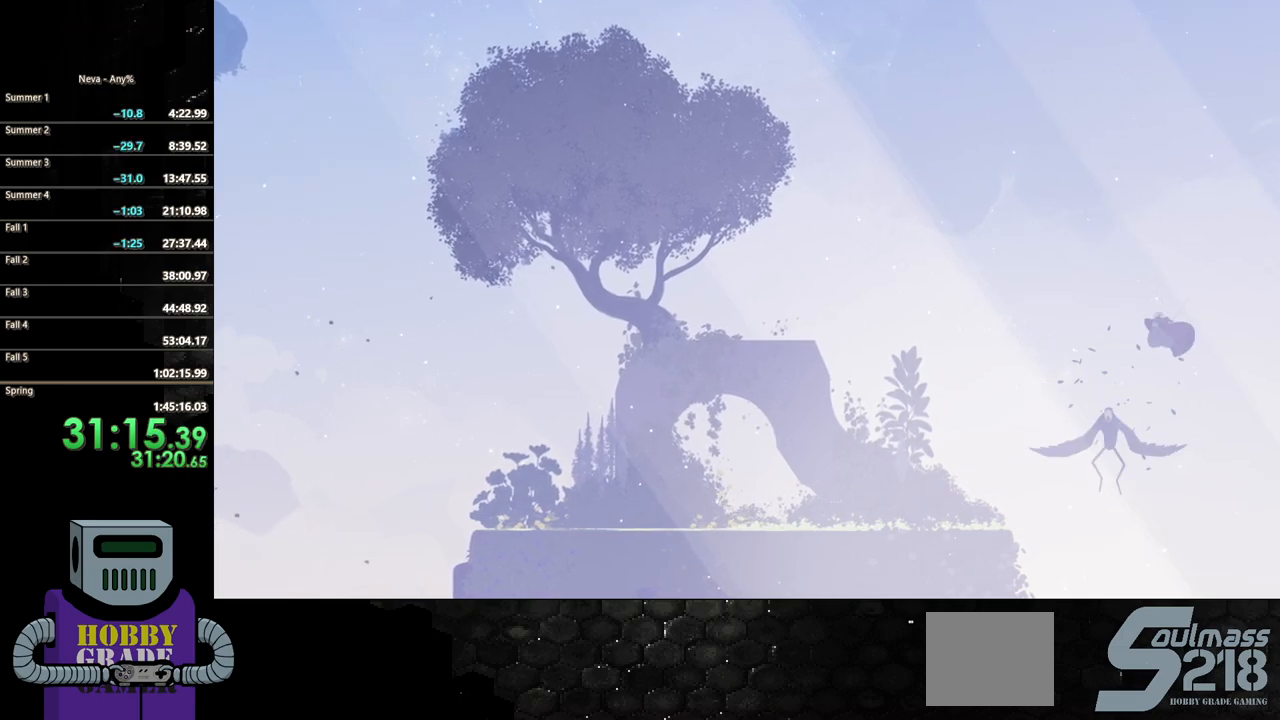
{"buttons": ["DPAD_DOWN"], "events": [[67, "DPAD_LEFT", "down"], [167, "DPAD_LEFT", "up"], [483, "SQUARE", "up"]]}
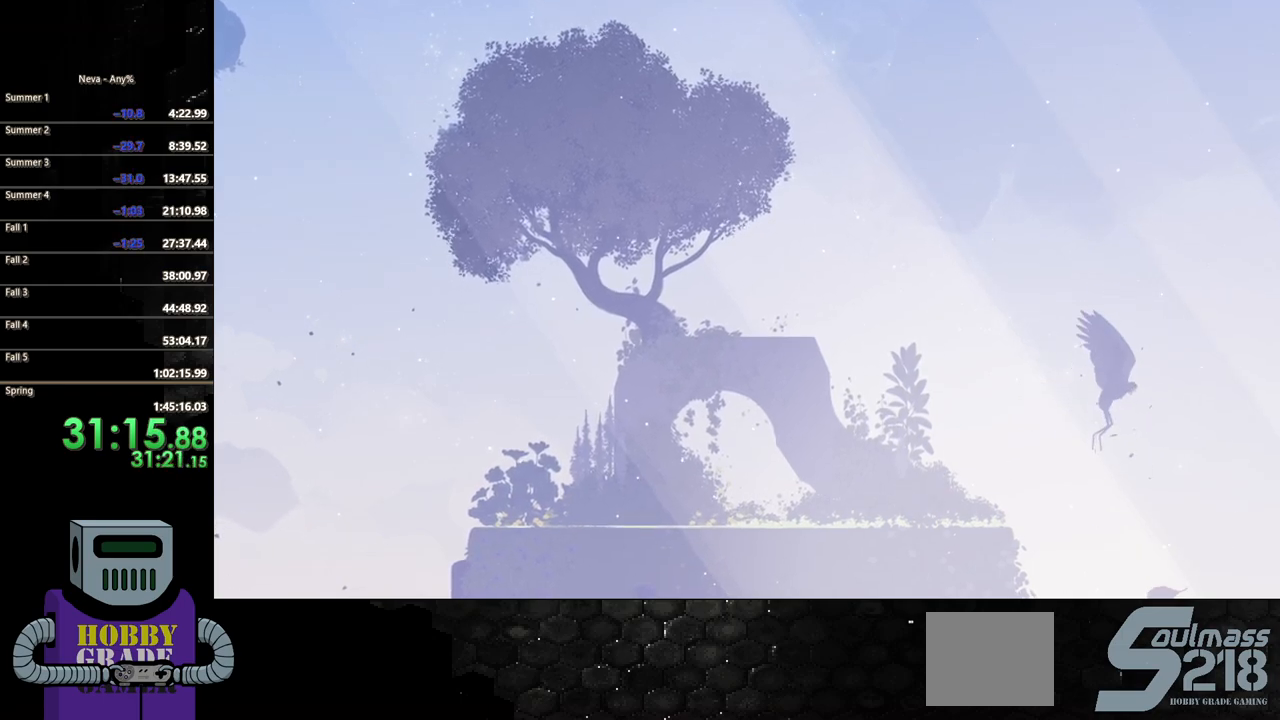
{"buttons": ["DPAD_RIGHT"], "events": [[67, "DPAD_DOWN", "up"], [267, "DPAD_RIGHT", "down"]]}
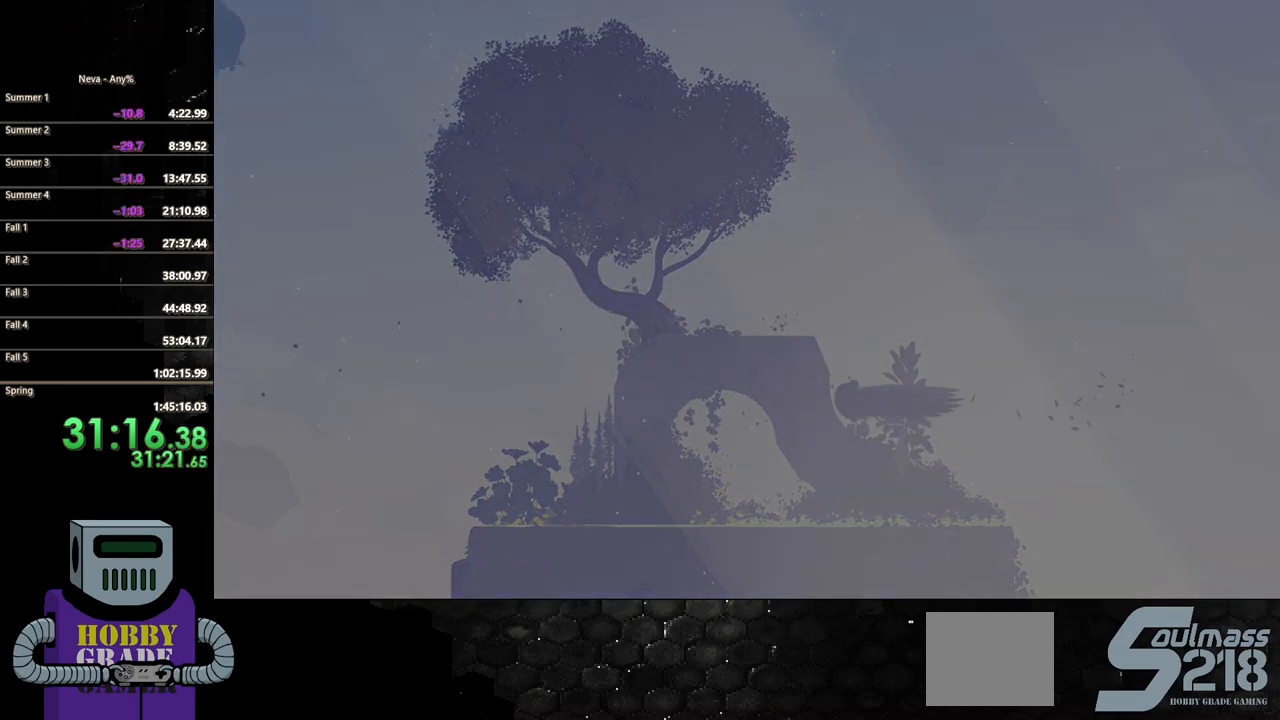
{"buttons": [], "events": [[183, "DPAD_RIGHT", "up"]]}
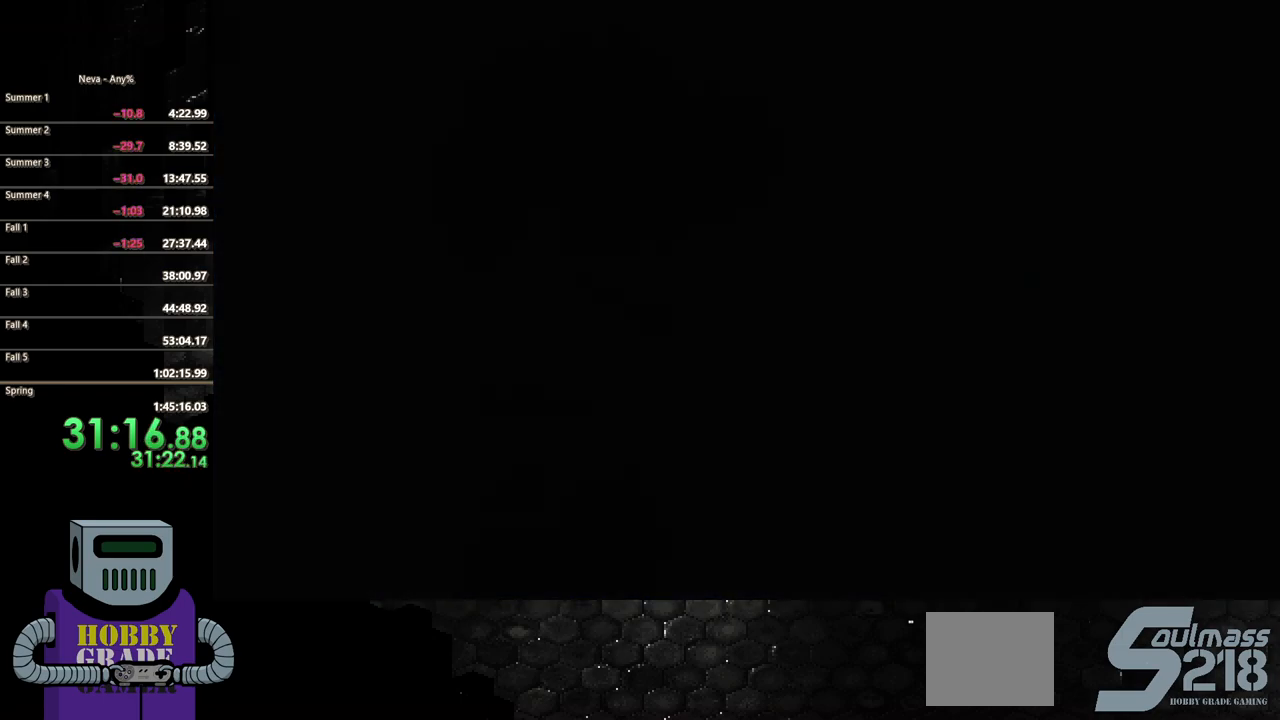
{"buttons": ["DPAD_LEFT"], "events": [[117, "DPAD_LEFT", "down"]]}
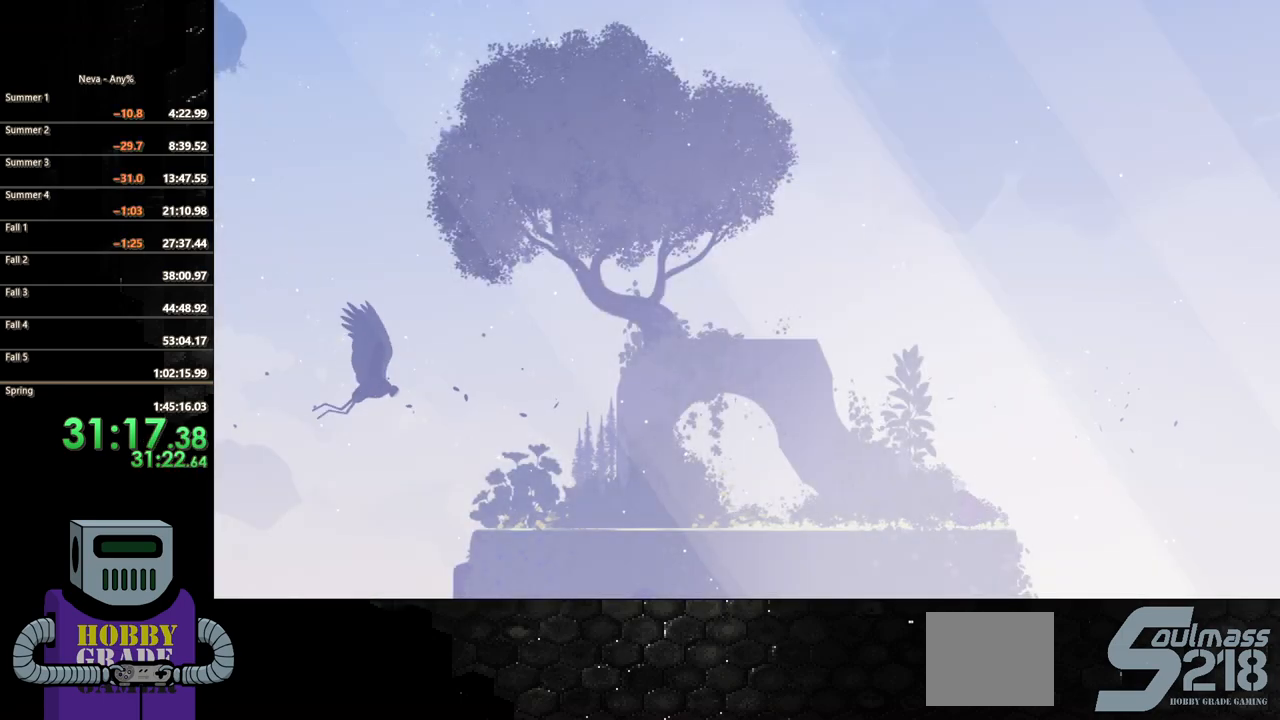
{"buttons": ["CIRCLE", "DPAD_LEFT"], "events": [[167, "CIRCLE", "down"], [350, "CIRCLE", "up"], [400, "CIRCLE", "down"]]}
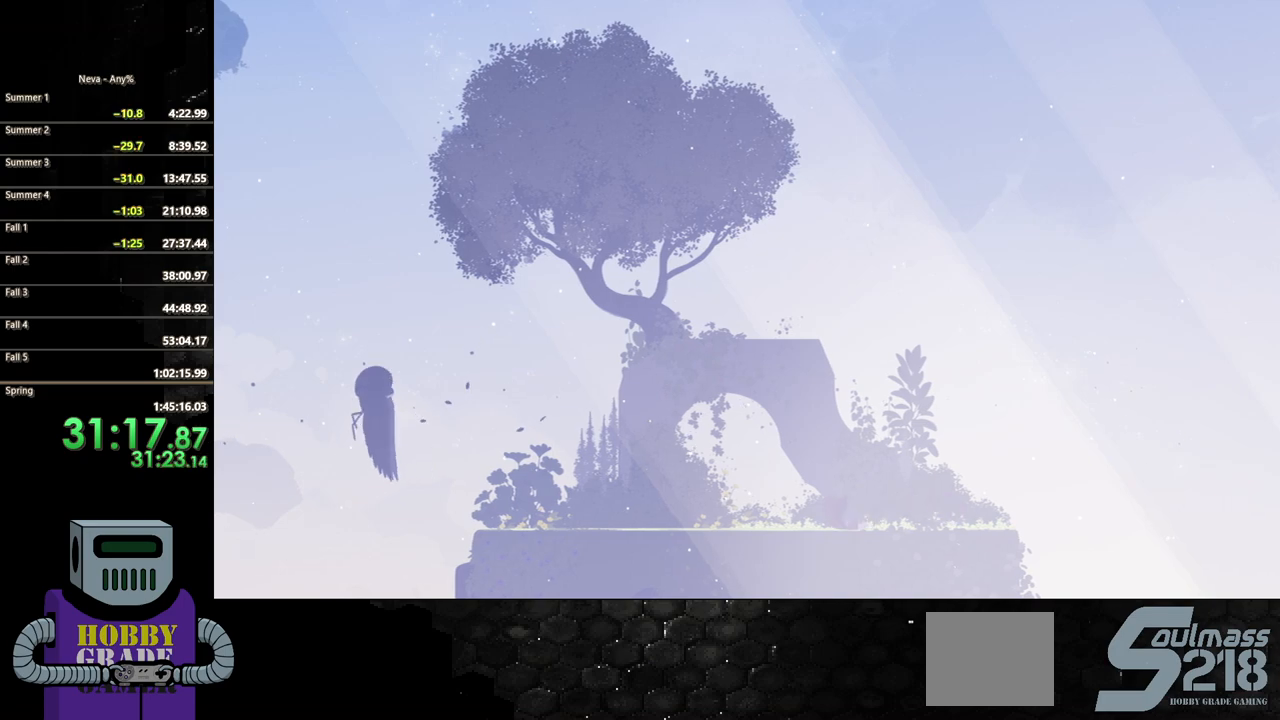
{"buttons": ["CIRCLE", "DPAD_LEFT"], "events": [[17, "CIRCLE", "up"], [83, "CIRCLE", "down"], [200, "CIRCLE", "up"], [267, "CIRCLE", "down"], [400, "CIRCLE", "up"], [467, "CIRCLE", "down"]]}
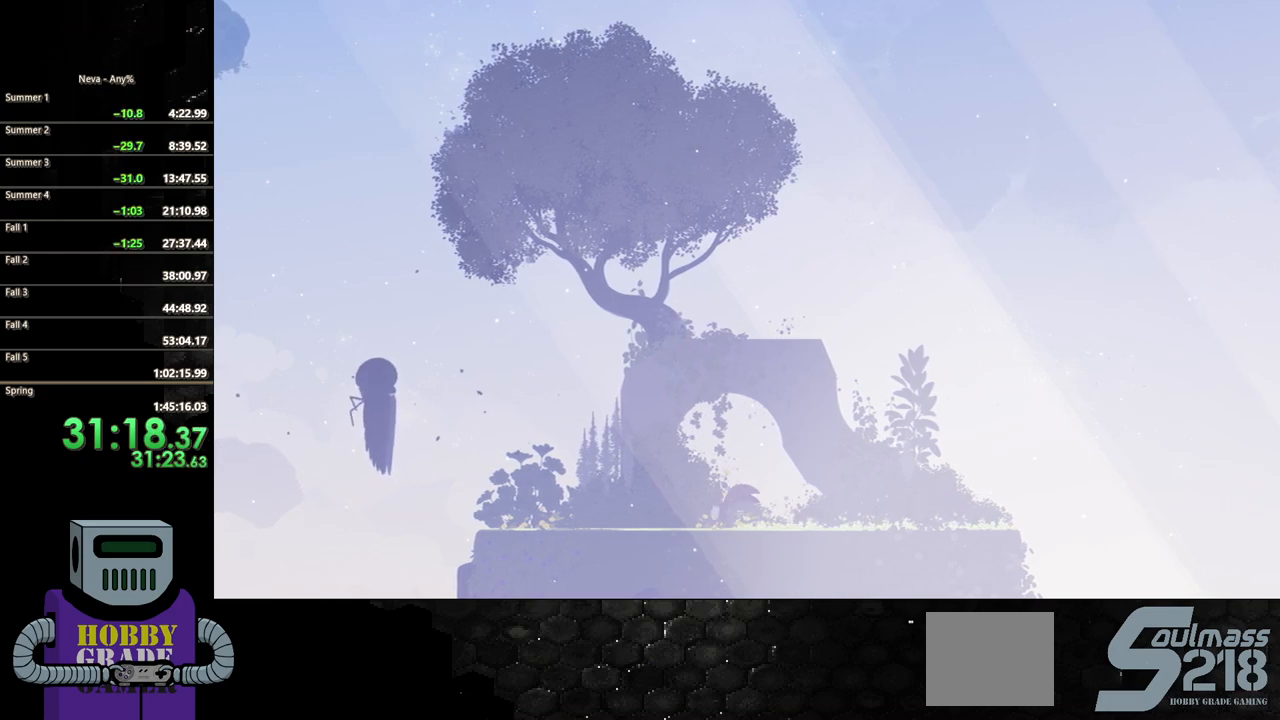
{"buttons": ["DPAD_LEFT"], "events": [[100, "CIRCLE", "up"], [150, "CIRCLE", "down"], [333, "CIRCLE", "up"]]}
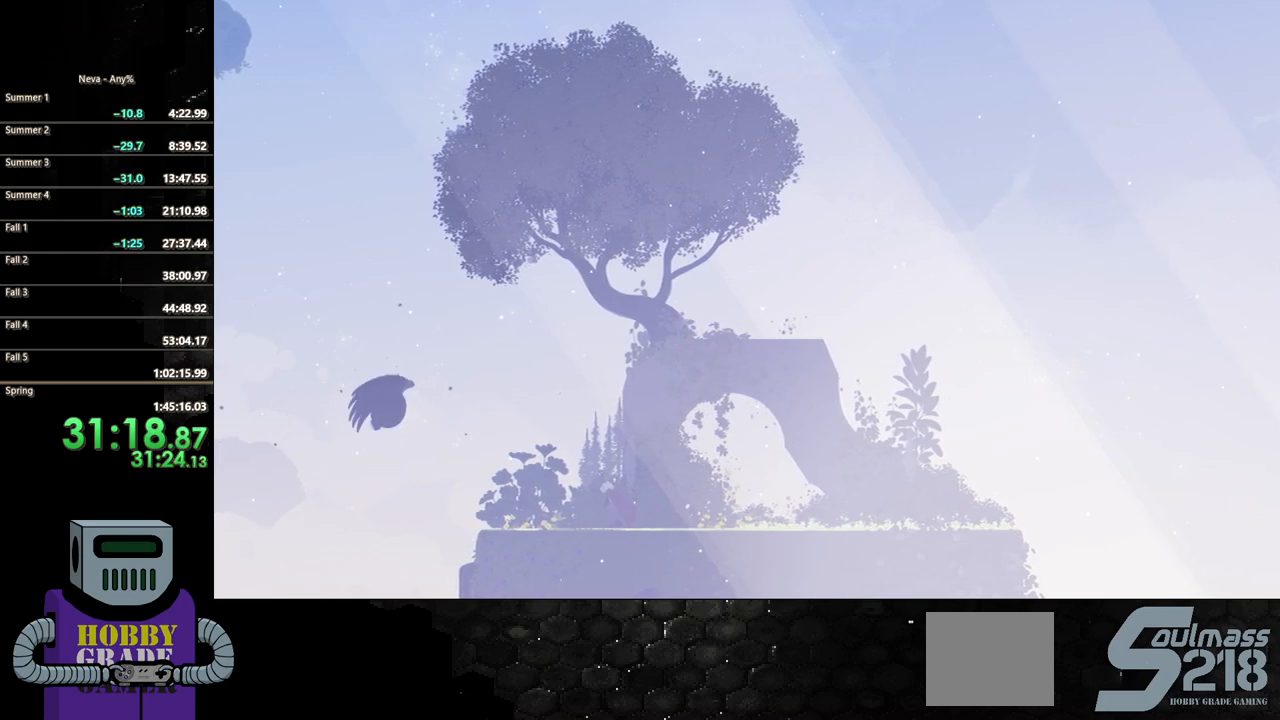
{"buttons": ["DPAD_LEFT"], "events": []}
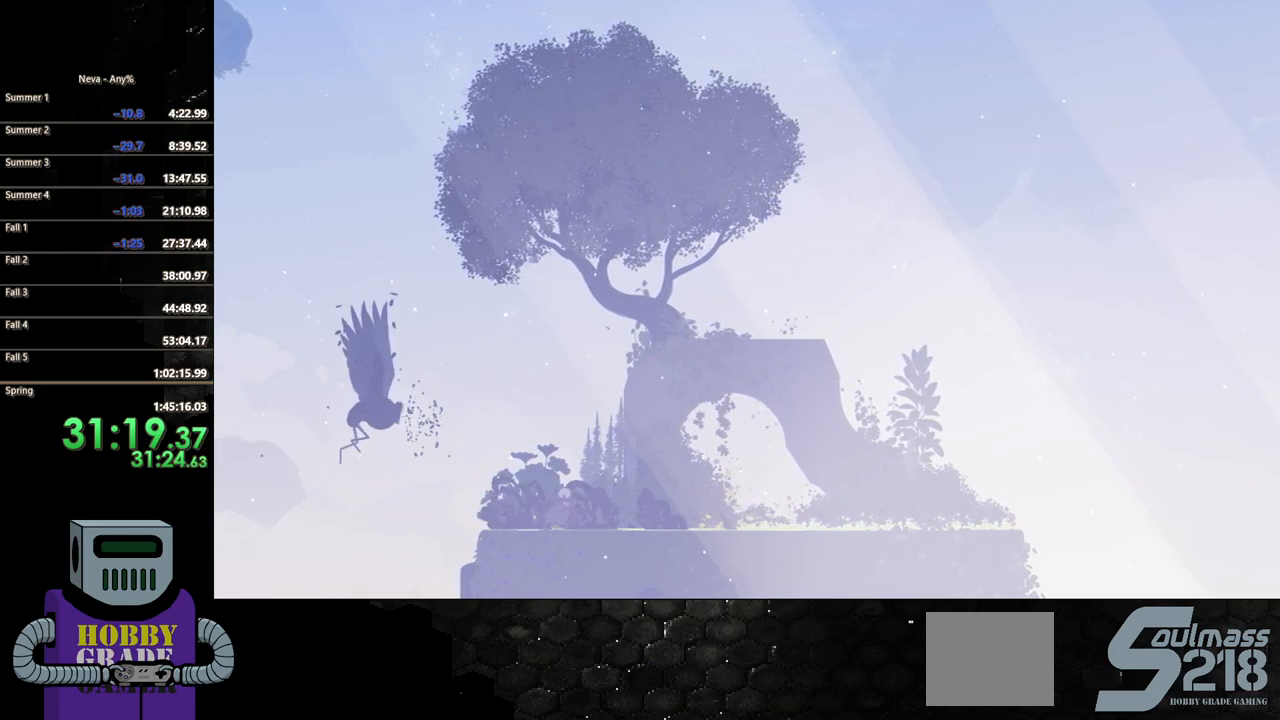
{"buttons": ["CIRCLE", "DPAD_LEFT"], "events": [[50, "CROSS", "down"], [250, "CROSS", "up"], [450, "CIRCLE", "down"]]}
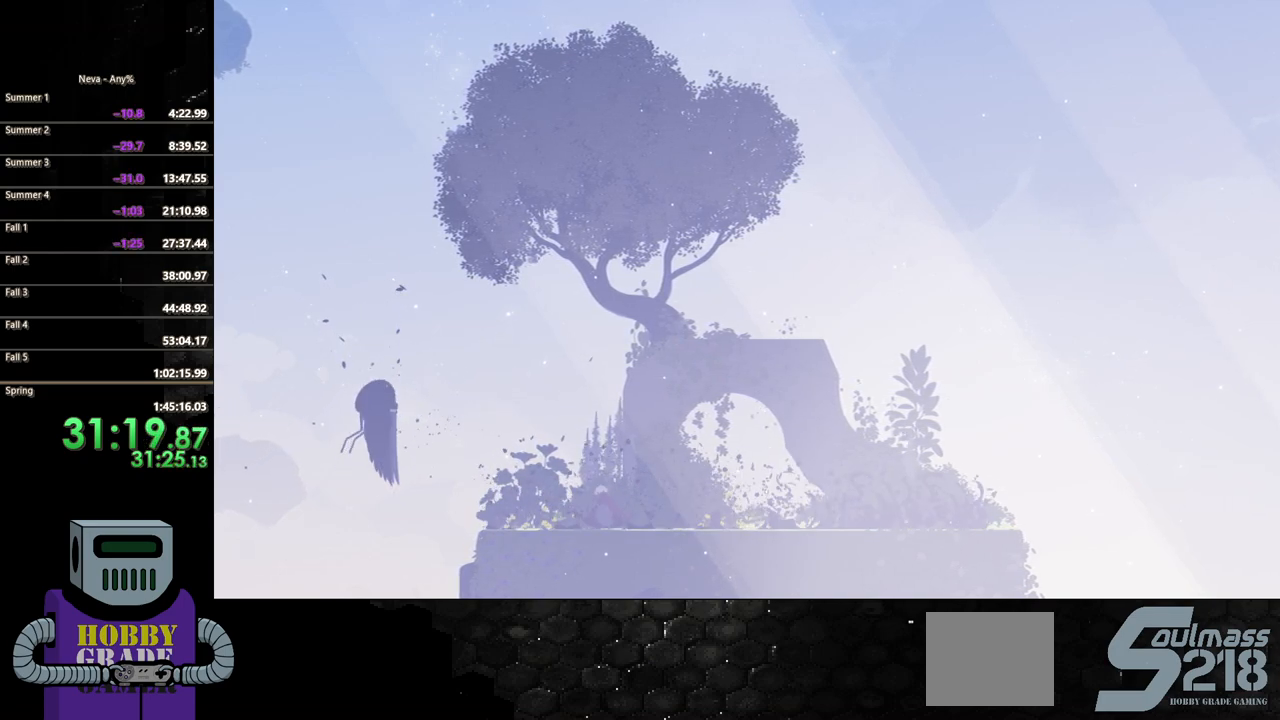
{"buttons": ["CROSS", "DPAD_LEFT"], "events": [[133, "CIRCLE", "up"], [333, "CROSS", "down"]]}
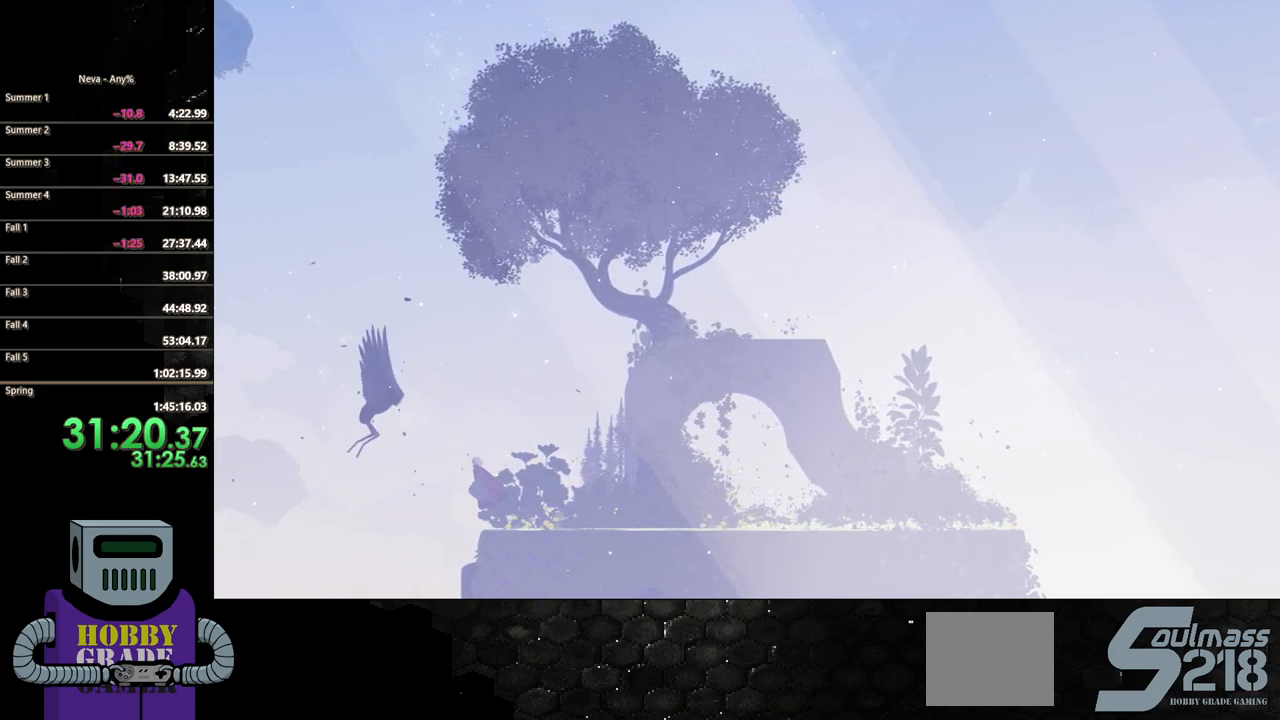
{"buttons": ["SQUARE"], "events": [[50, "CROSS", "up"], [100, "CROSS", "down"], [283, "DPAD_LEFT", "up"], [317, "CROSS", "up"], [350, "SQUARE", "down"], [450, "SQUARE", "up"], [500, "SQUARE", "down"]]}
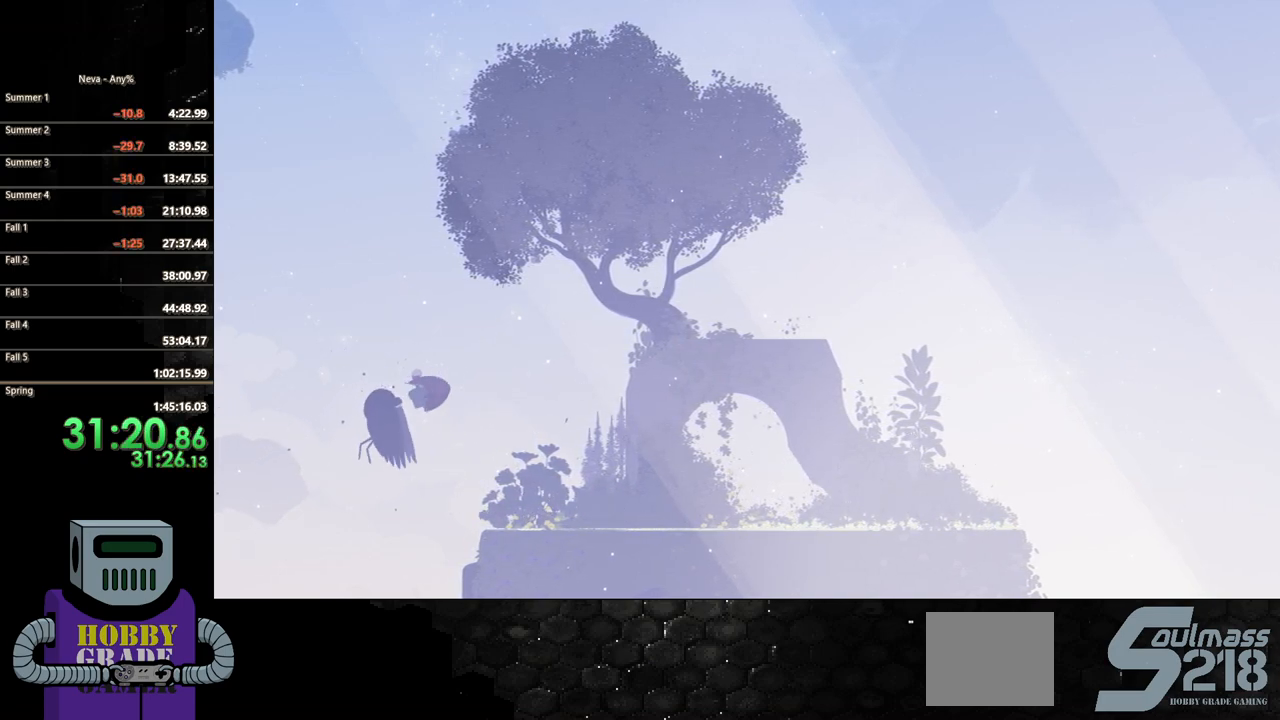
{"buttons": ["DPAD_RIGHT"], "events": [[100, "SQUARE", "up"], [167, "SQUARE", "down"], [283, "SQUARE", "up"], [333, "SQUARE", "down"], [433, "DPAD_RIGHT", "down"], [450, "SQUARE", "up"]]}
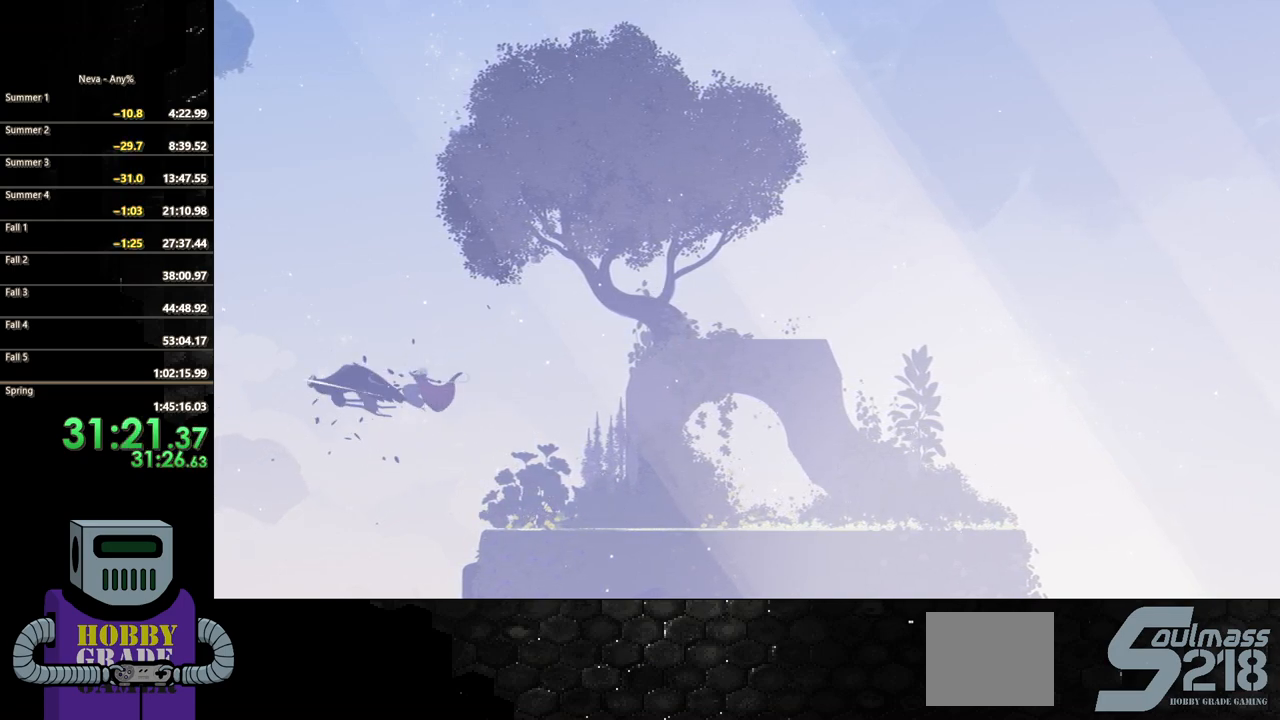
{"buttons": ["DPAD_DOWN", "DPAD_RIGHT"], "events": [[100, "DPAD_DOWN", "down"], [150, "CIRCLE", "down"], [367, "CIRCLE", "up"]]}
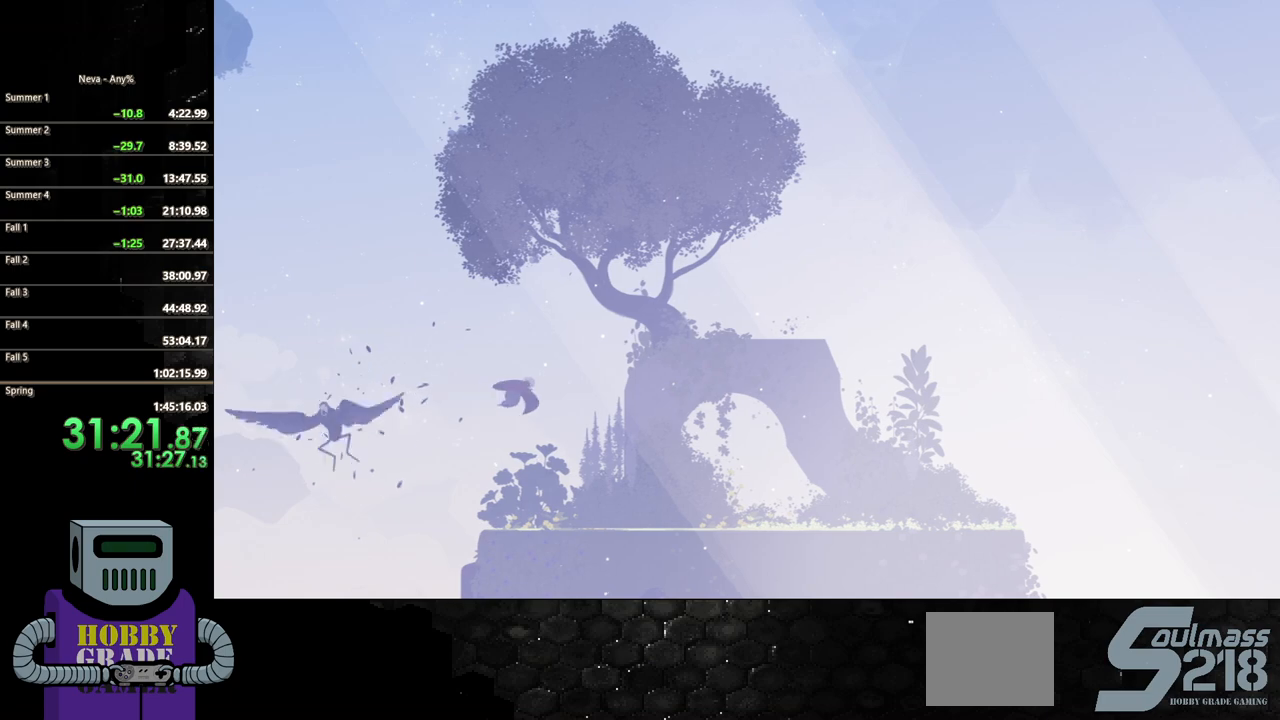
{"buttons": ["DPAD_LEFT"], "events": [[83, "DPAD_DOWN", "up"], [133, "DPAD_RIGHT", "up"], [233, "DPAD_LEFT", "down"]]}
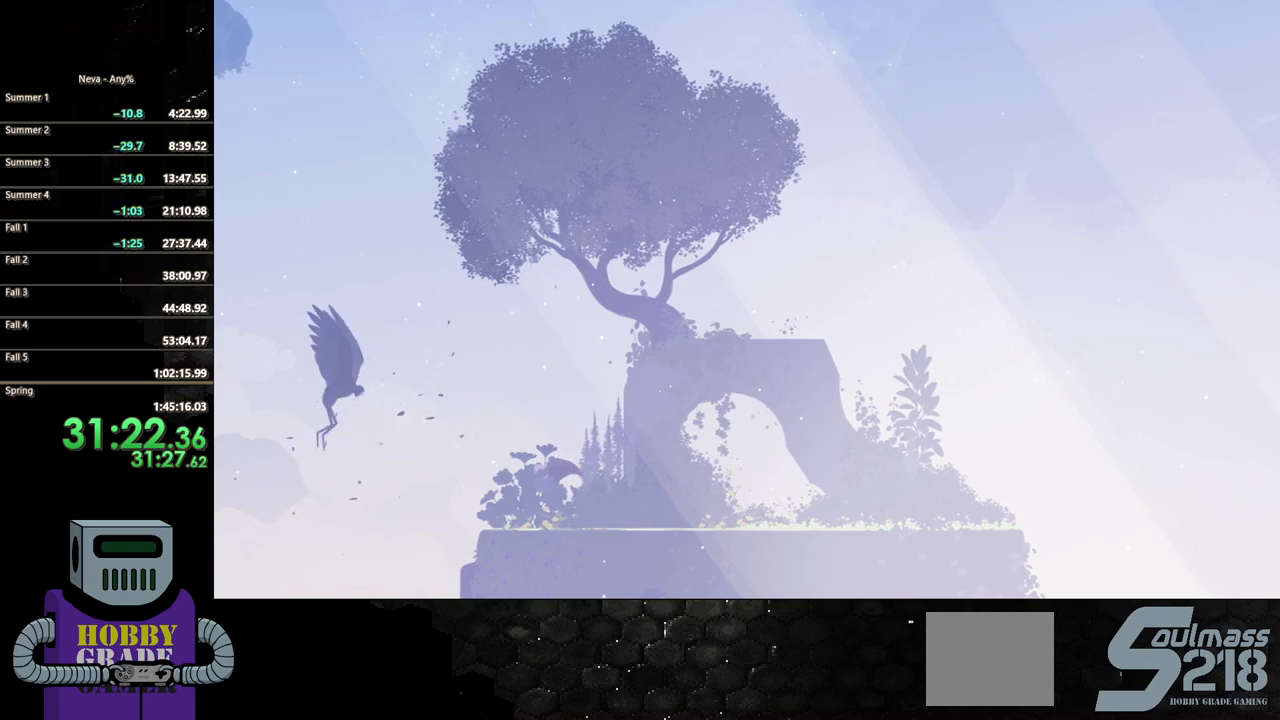
{"buttons": ["SQUARE", "DPAD_LEFT"], "events": [[133, "CROSS", "down"], [283, "CROSS", "up"], [333, "CROSS", "down"], [400, "SQUARE", "down"], [467, "CROSS", "up"]]}
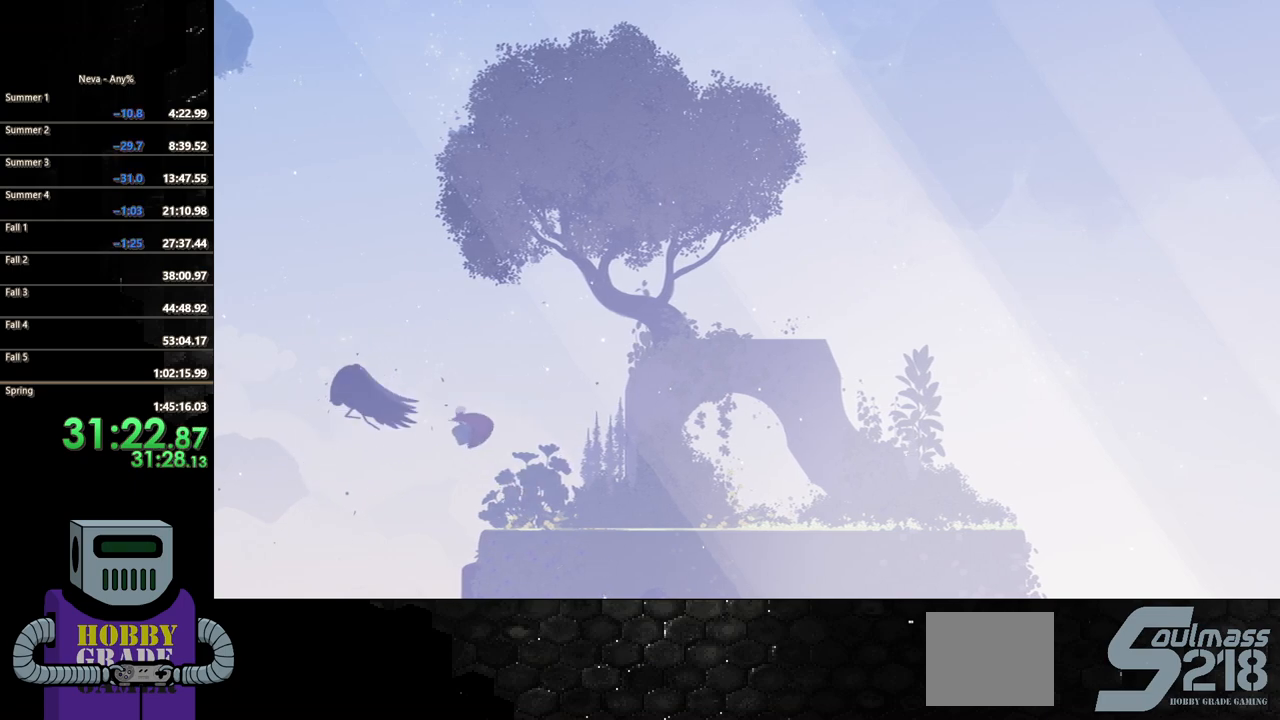
{"buttons": ["CROSS"], "events": [[17, "DPAD_LEFT", "up"], [17, "SQUARE", "up"], [50, "SQUARE", "down"], [150, "SQUARE", "up"], [233, "SQUARE", "down"], [367, "SQUARE", "up"], [450, "CROSS", "down"]]}
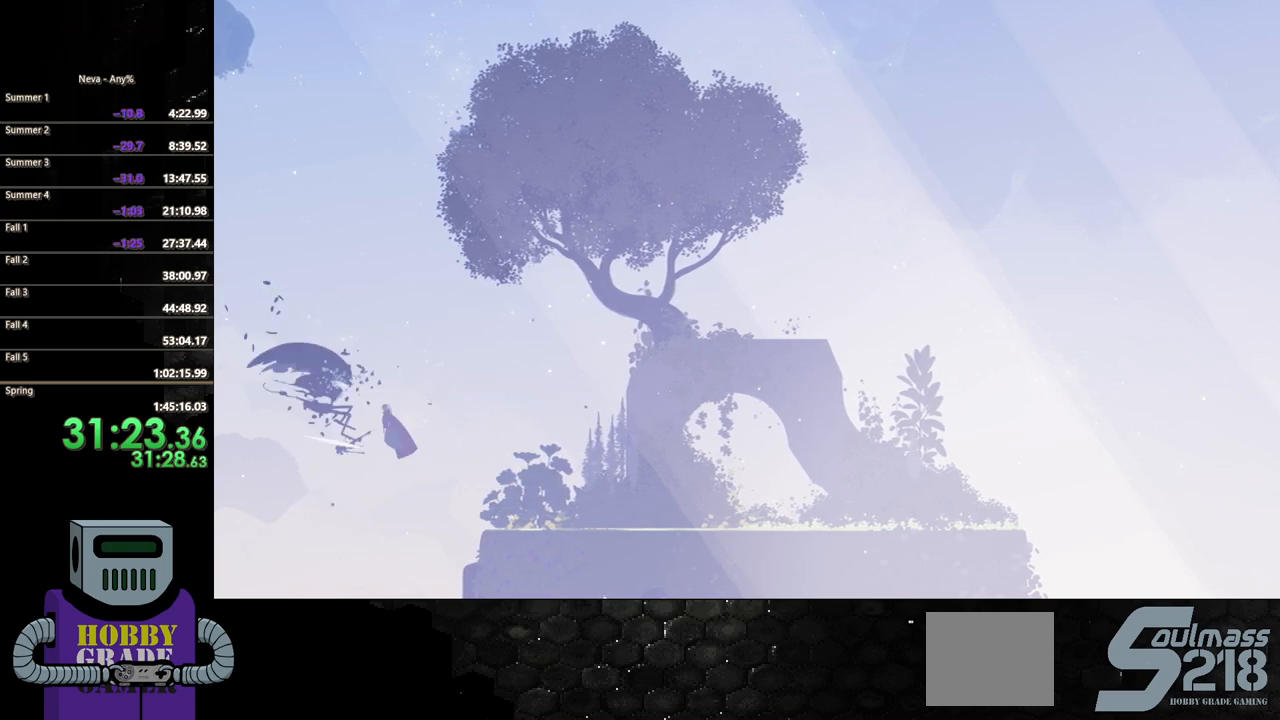
{"buttons": ["CIRCLE", "DPAD_DOWN", "DPAD_RIGHT"], "events": [[100, "SQUARE", "down"], [200, "CROSS", "up"], [250, "DPAD_DOWN", "down"], [250, "DPAD_RIGHT", "down"], [250, "SQUARE", "up"], [283, "DPAD_DOWN", "up"], [317, "DPAD_DOWN", "down"], [417, "CIRCLE", "down"]]}
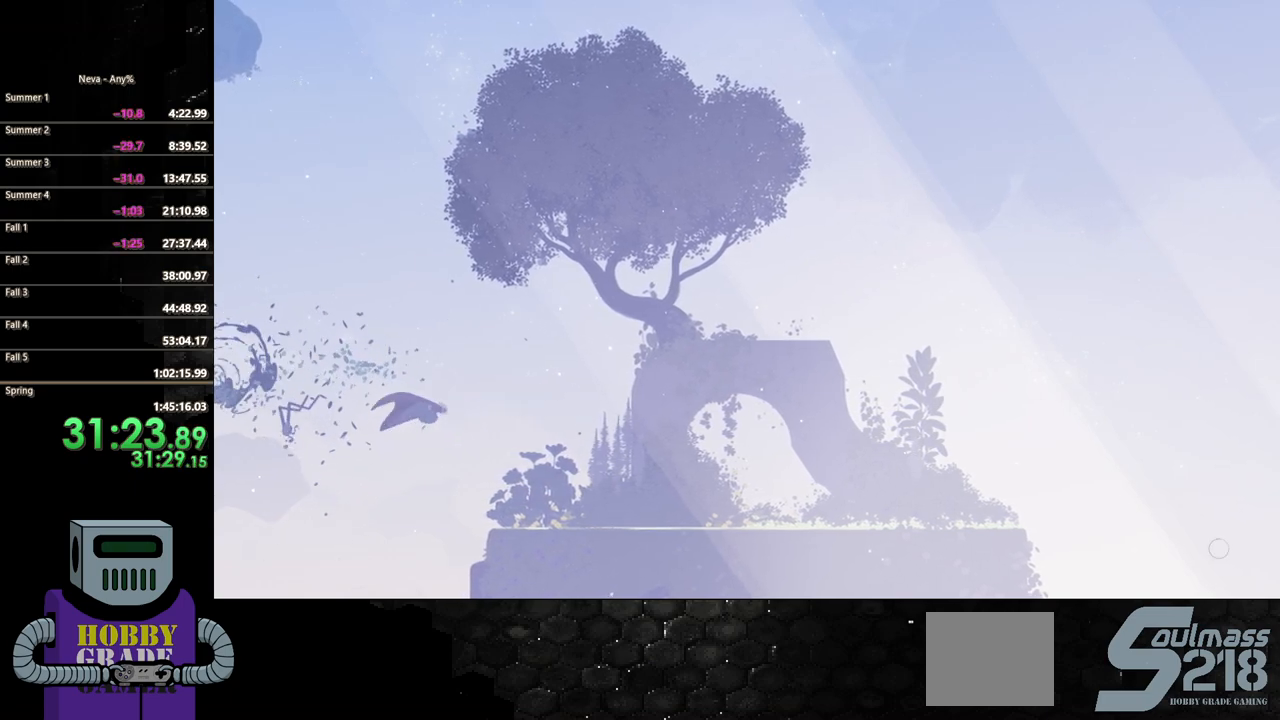
{"buttons": [], "events": [[183, "CIRCLE", "up"], [183, "DPAD_DOWN", "up"], [400, "DPAD_RIGHT", "up"]]}
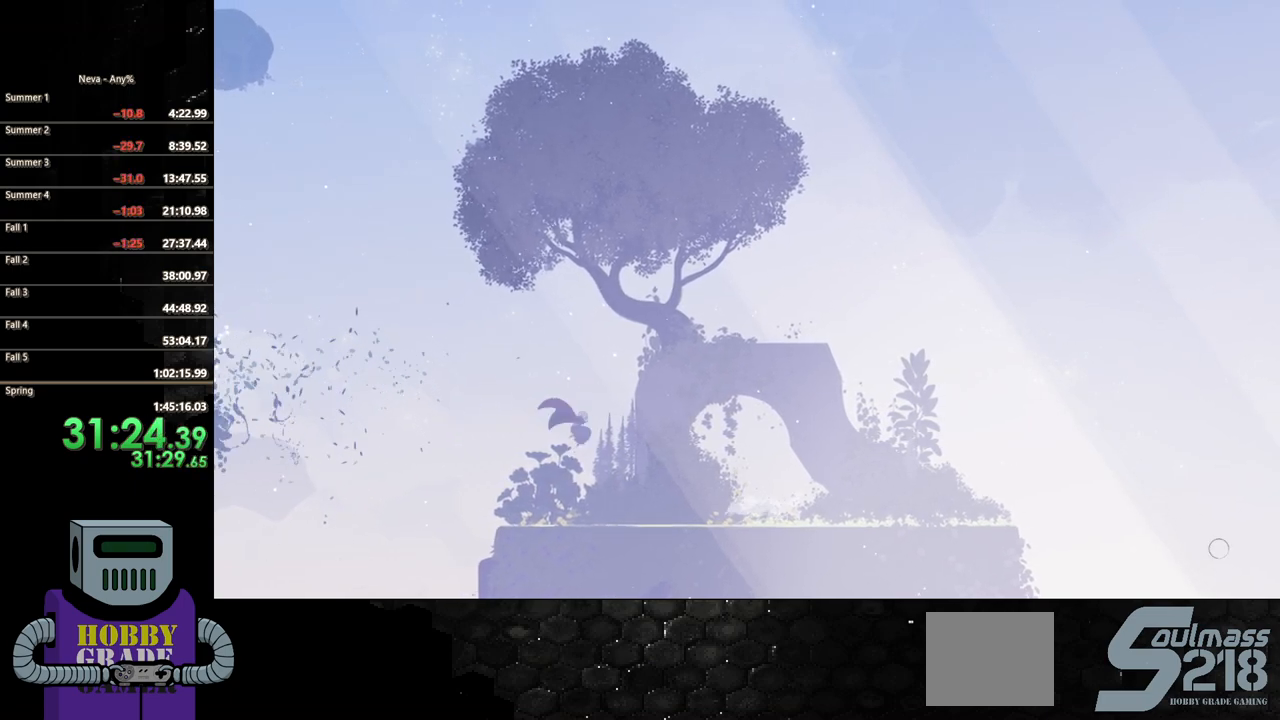
{"buttons": ["CROSS", "DPAD_LEFT"], "events": [[33, "DPAD_LEFT", "down"], [500, "CROSS", "down"]]}
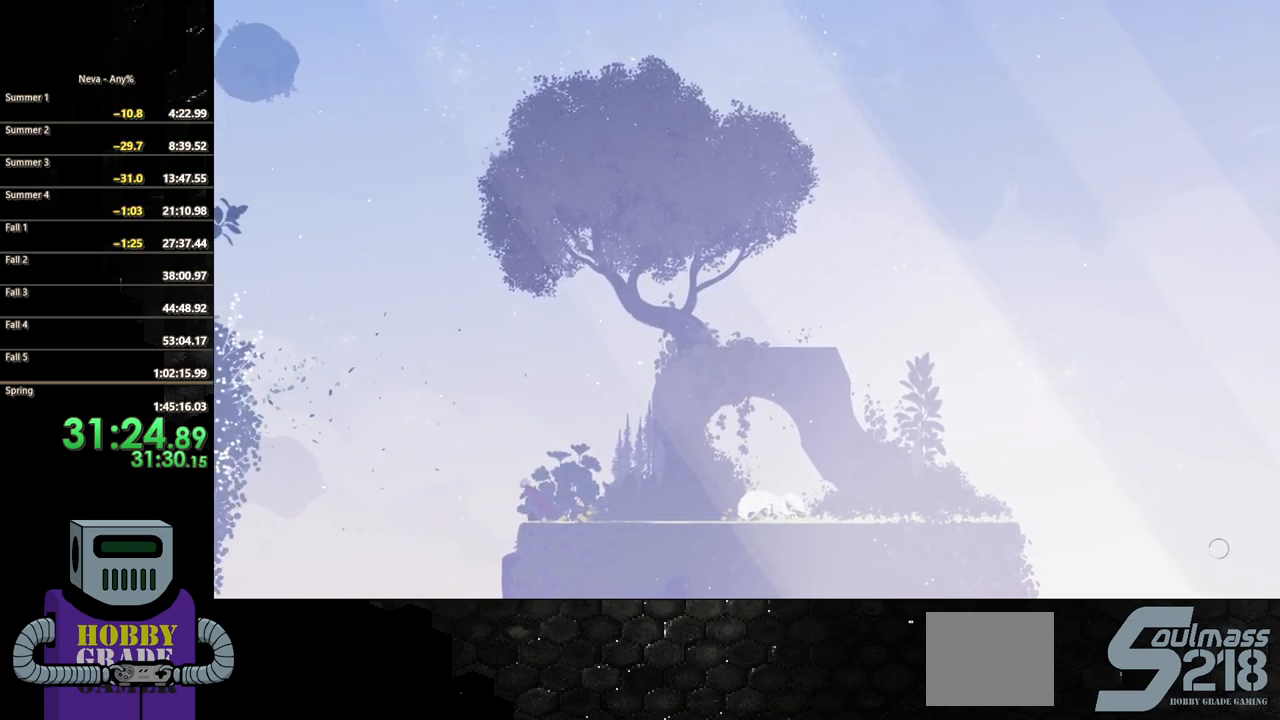
{"buttons": ["CROSS", "DPAD_LEFT"], "events": [[217, "CROSS", "up"], [250, "CROSS", "down"]]}
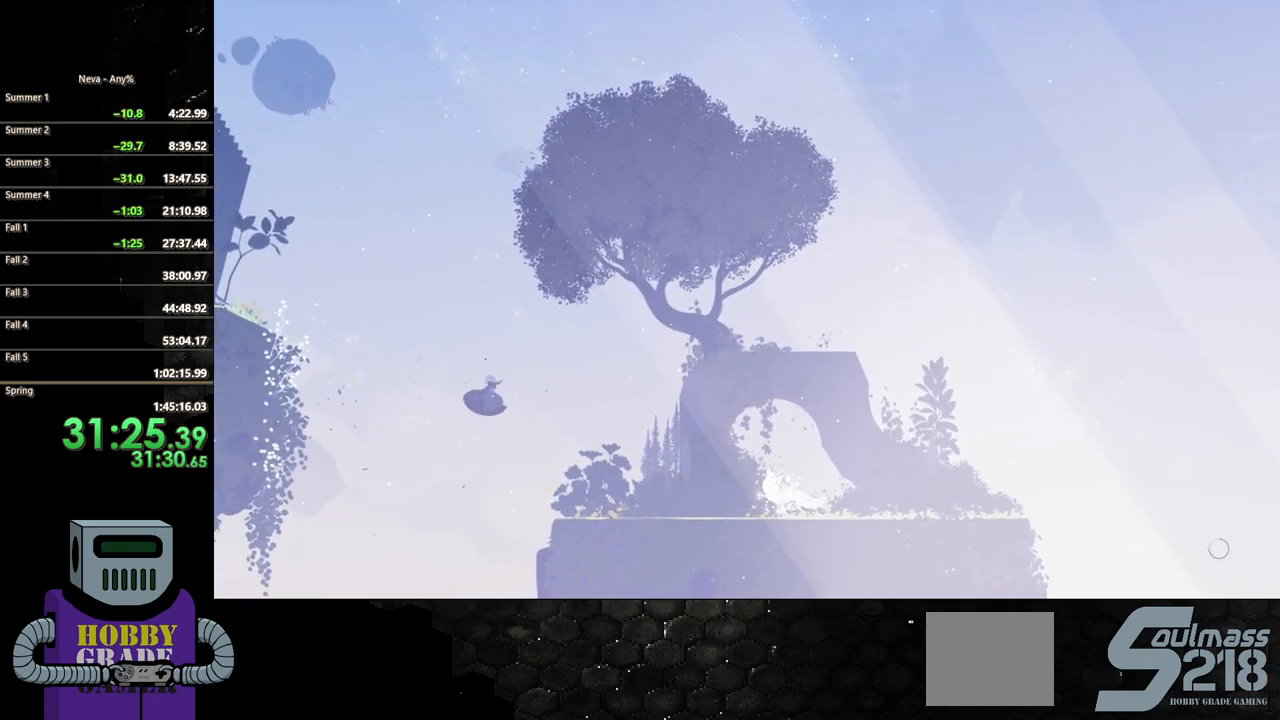
{"buttons": ["CIRCLE", "DPAD_LEFT"], "events": [[83, "CROSS", "up"], [233, "CIRCLE", "down"]]}
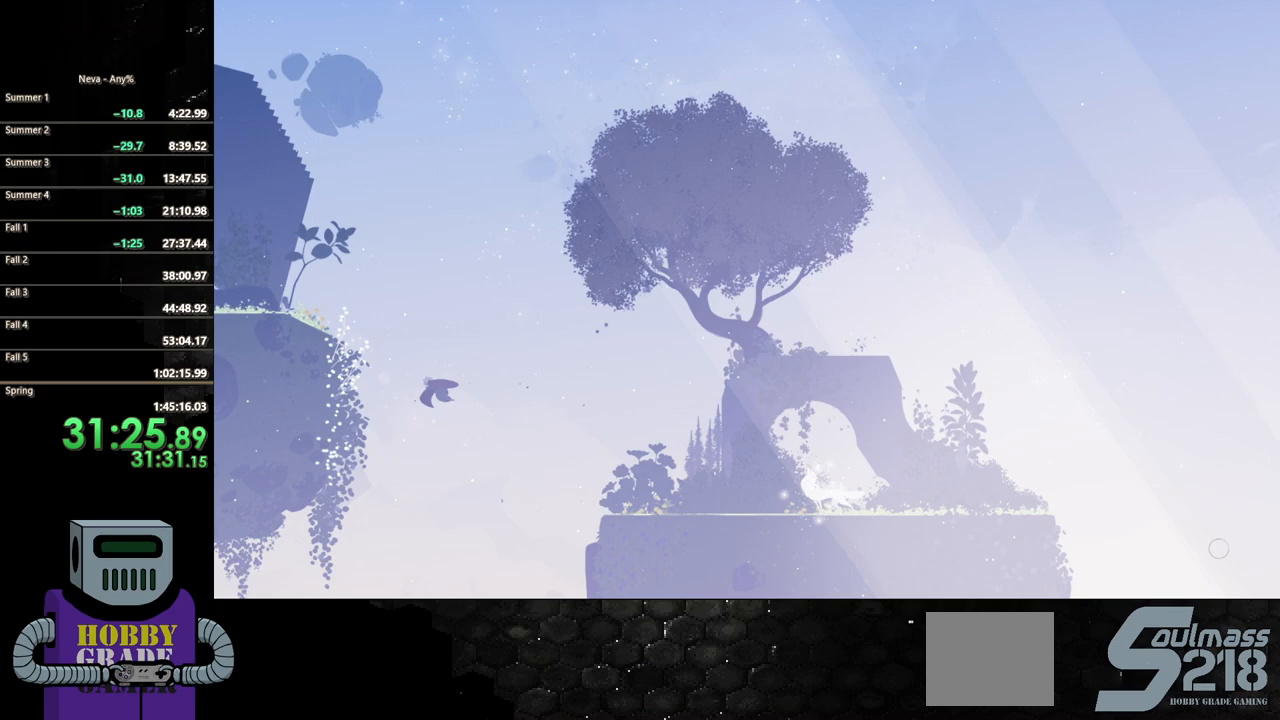
{"buttons": ["DPAD_UP", "DPAD_LEFT"], "events": [[500, "CIRCLE", "up"], [500, "DPAD_UP", "down"]]}
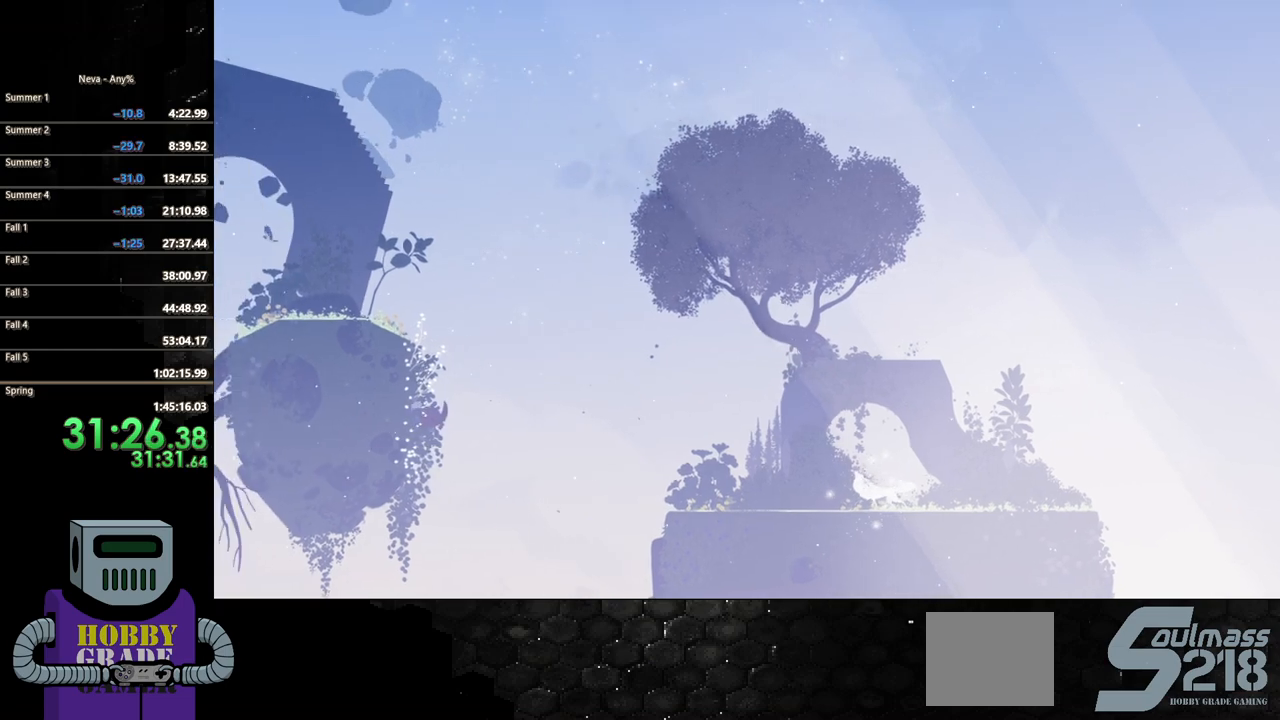
{"buttons": ["DPAD_UP"], "events": [[383, "DPAD_LEFT", "up"]]}
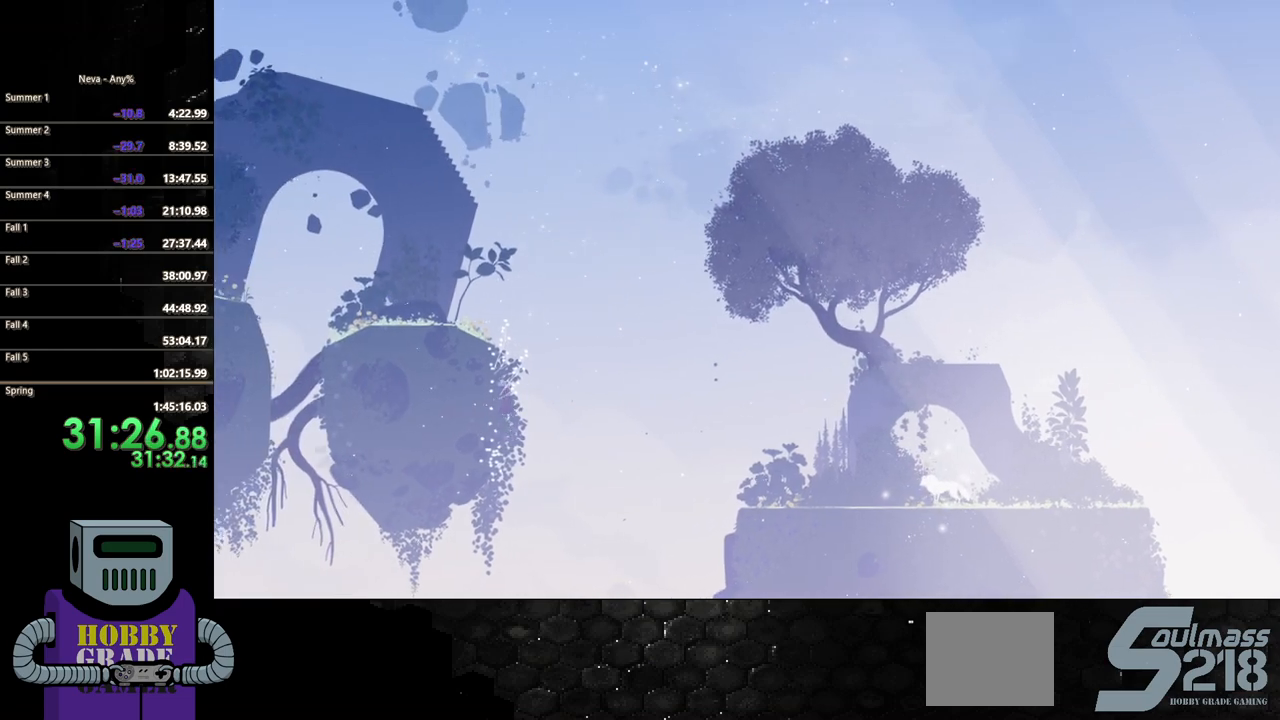
{"buttons": ["DPAD_UP", "DPAD_LEFT"], "events": [[150, "DPAD_LEFT", "down"], [200, "DPAD_LEFT", "up"], [467, "DPAD_LEFT", "down"]]}
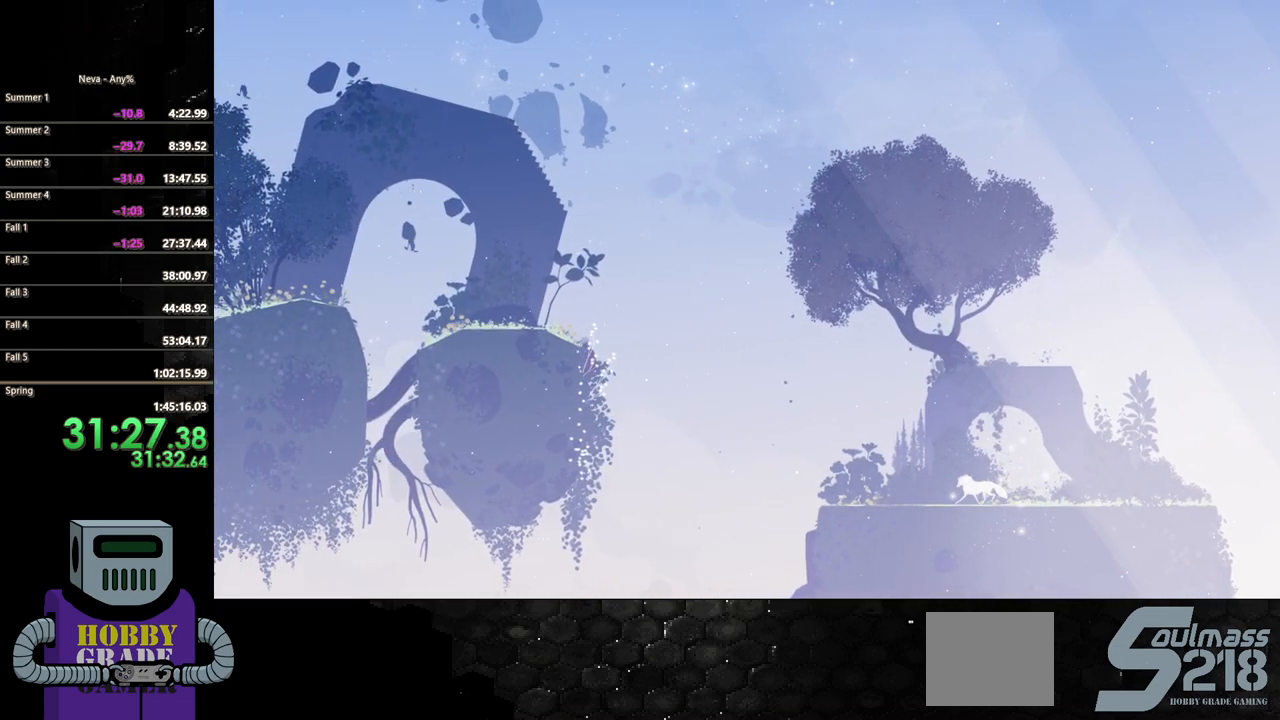
{"buttons": ["DPAD_LEFT"], "events": [[133, "DPAD_UP", "up"], [233, "CIRCLE", "down"], [467, "CIRCLE", "up"]]}
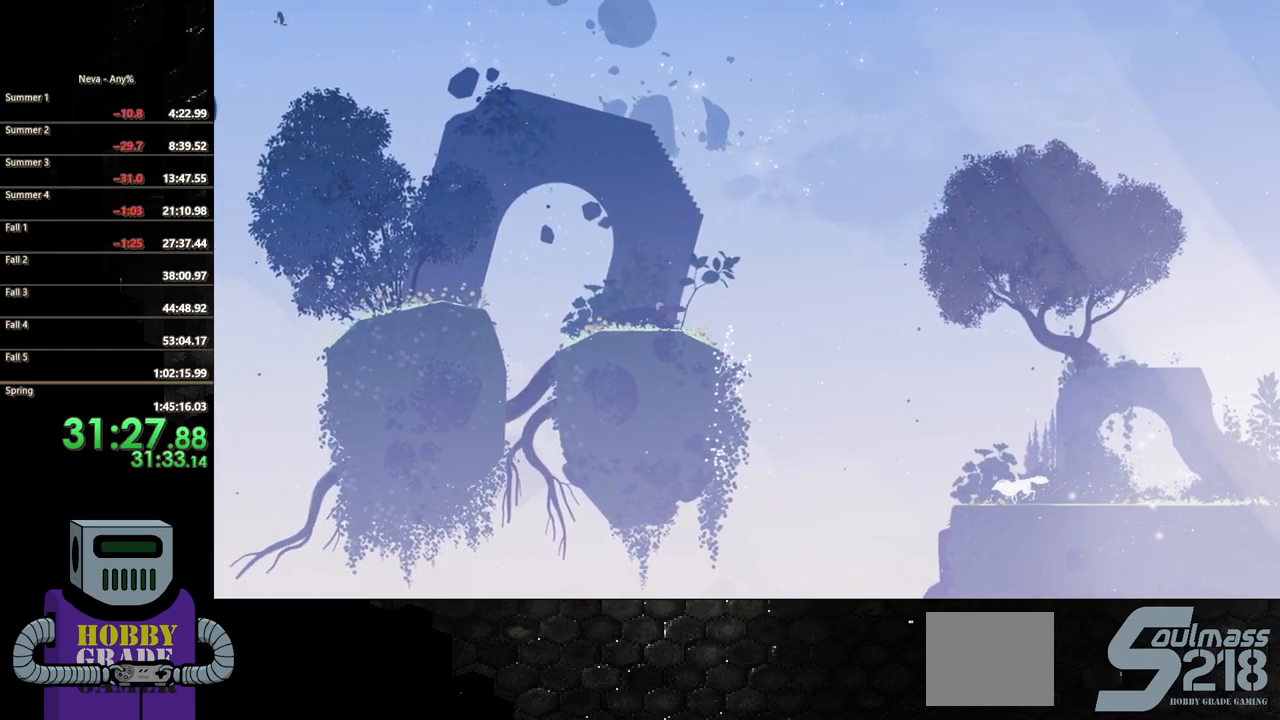
{"buttons": ["CROSS", "DPAD_LEFT"], "events": [[317, "CROSS", "down"]]}